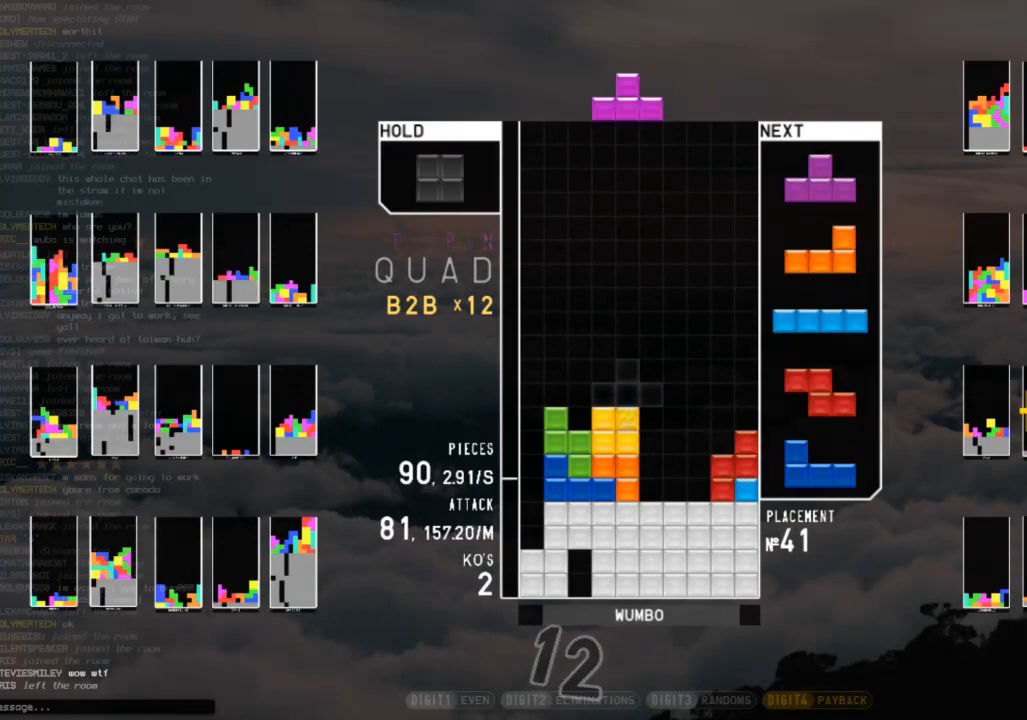
Gameplay with keyboard; each line is a JSON object with the keys held at the frame after it. "events" lists presses ("down") and releases ("up") of "c", "down", "left", "right", "shift", "up", "x" and "z" between this image and that frame as [ms after this image, input, new state], when the widget could be followed in between. No other keys are recorded. Mouse input is not recorded.
{"keys": ["left", "x"], "events": [[67, "right", "down"], [100, "c", "up"], [100, "right", "up"], [200, "right", "down"], [267, "down", "down"], [300, "down", "up"], [433, "right", "up"], [433, "x", "down"], [500, "left", "down"]]}
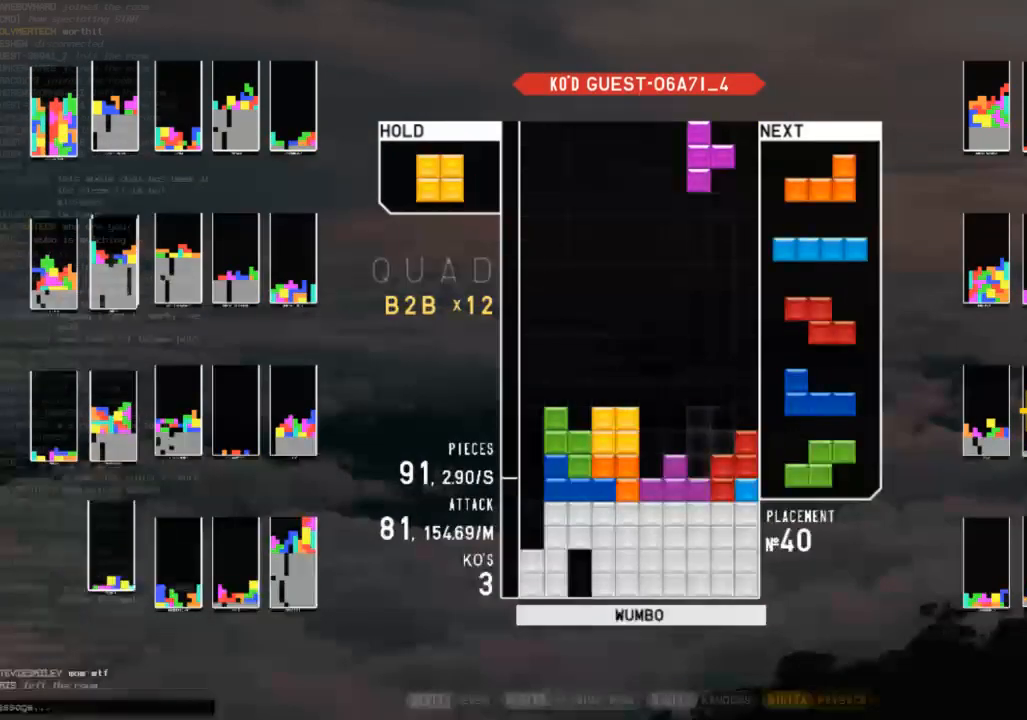
{"keys": ["c", "right", "shift"], "events": [[33, "x", "up"], [67, "down", "down"], [67, "left", "up"], [167, "right", "down"], [233, "c", "down"], [233, "down", "up"], [300, "c", "up"], [300, "down", "down"], [400, "c", "down"], [400, "down", "up"], [467, "shift", "down"]]}
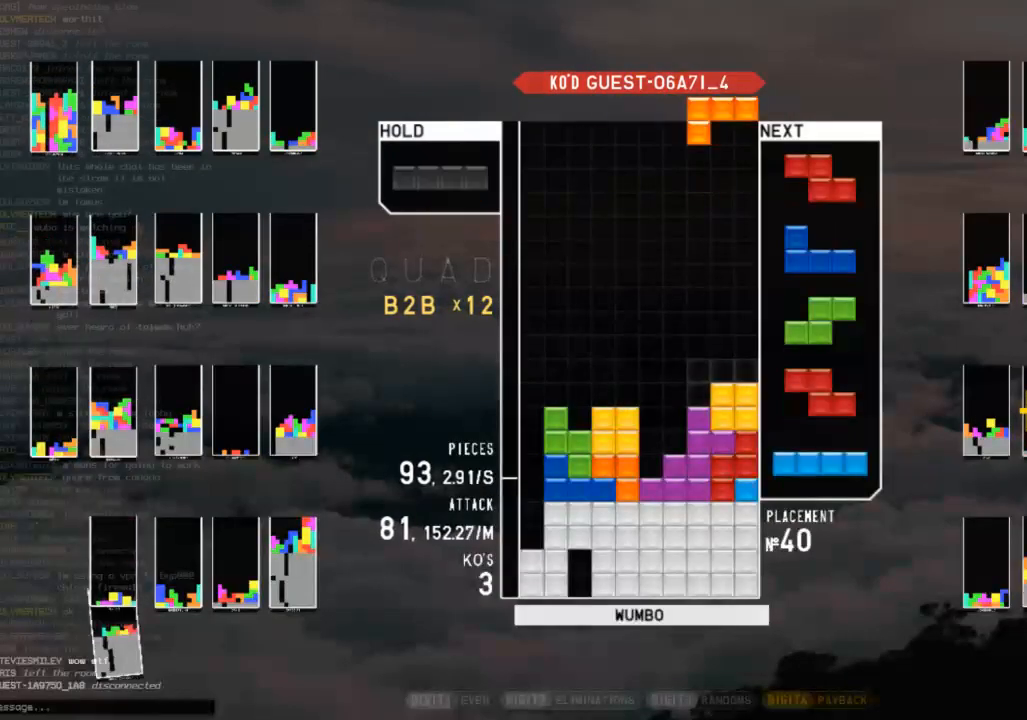
{"keys": [], "events": [[33, "c", "up"], [33, "down", "down"], [33, "right", "up"], [100, "shift", "up"], [133, "down", "up"], [200, "right", "down"], [200, "x", "down"], [233, "right", "up"], [267, "x", "up"], [367, "down", "down"], [433, "down", "up"]]}
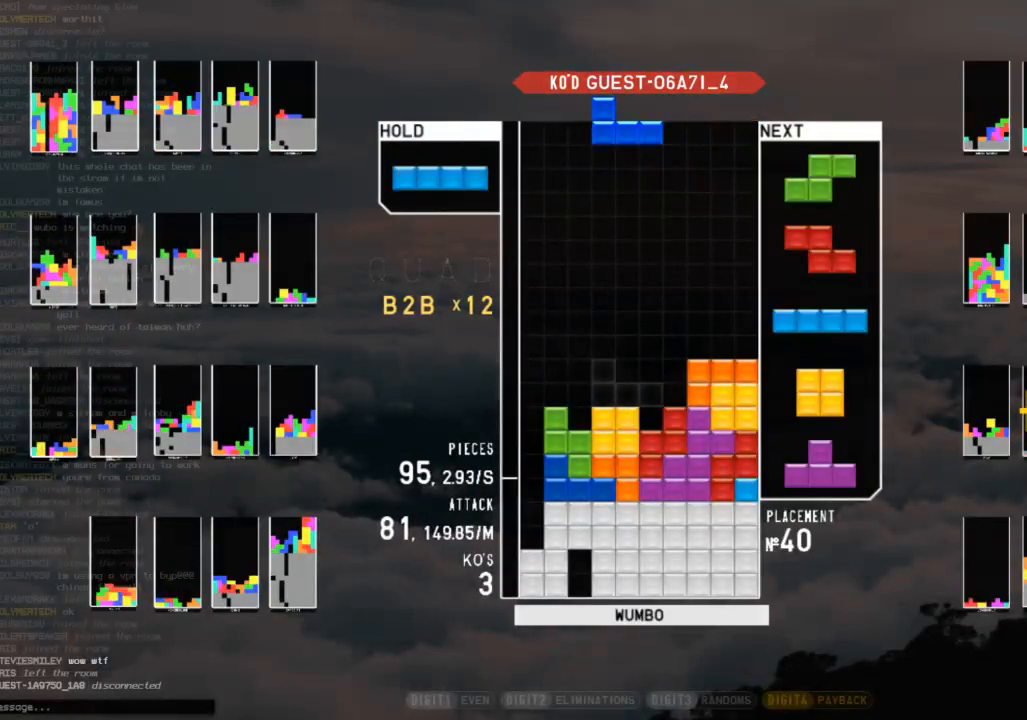
{"keys": ["down", "x"], "events": [[67, "shift", "down"], [167, "down", "down"], [167, "shift", "up"], [267, "down", "up"], [267, "left", "down"], [400, "left", "up"], [433, "x", "down"], [500, "down", "down"]]}
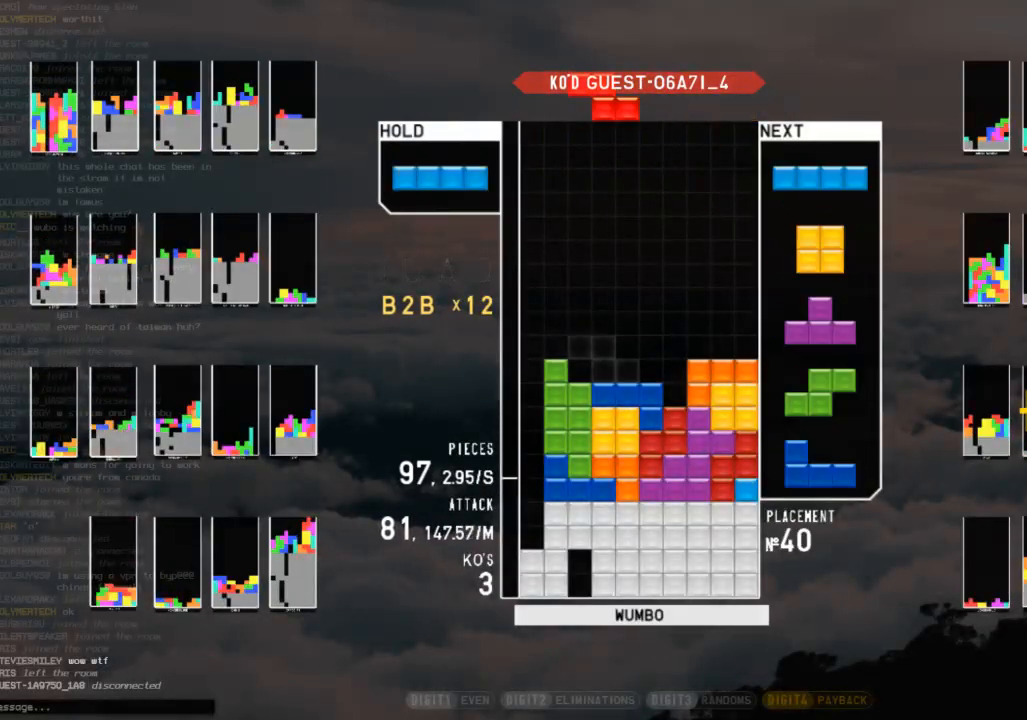
{"keys": ["down", "right"], "events": [[33, "down", "up"], [33, "left", "down"], [33, "x", "up"], [167, "left", "up"], [167, "right", "down"], [233, "down", "down"], [267, "left", "down"], [267, "right", "up"], [300, "down", "up"], [367, "z", "down"], [467, "down", "down"], [467, "left", "up"], [467, "z", "up"], [500, "right", "down"]]}
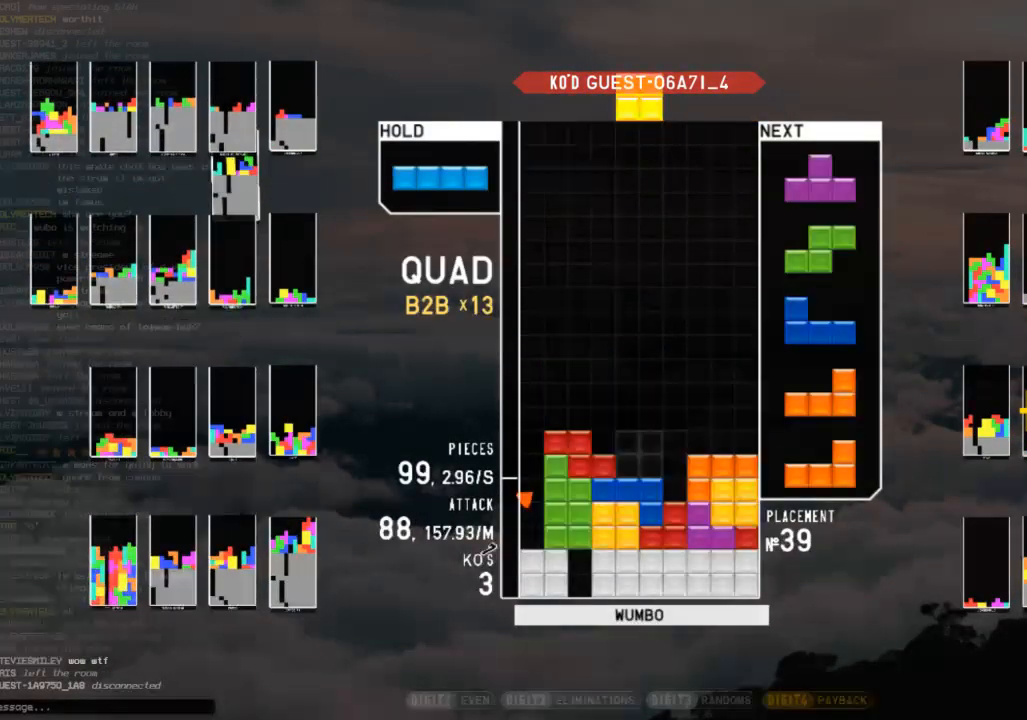
{"keys": ["right"], "events": [[33, "down", "up"], [200, "down", "down"], [200, "right", "up"], [267, "down", "up"], [333, "right", "down"], [333, "z", "down"], [367, "right", "up"], [433, "z", "up"], [467, "right", "down"]]}
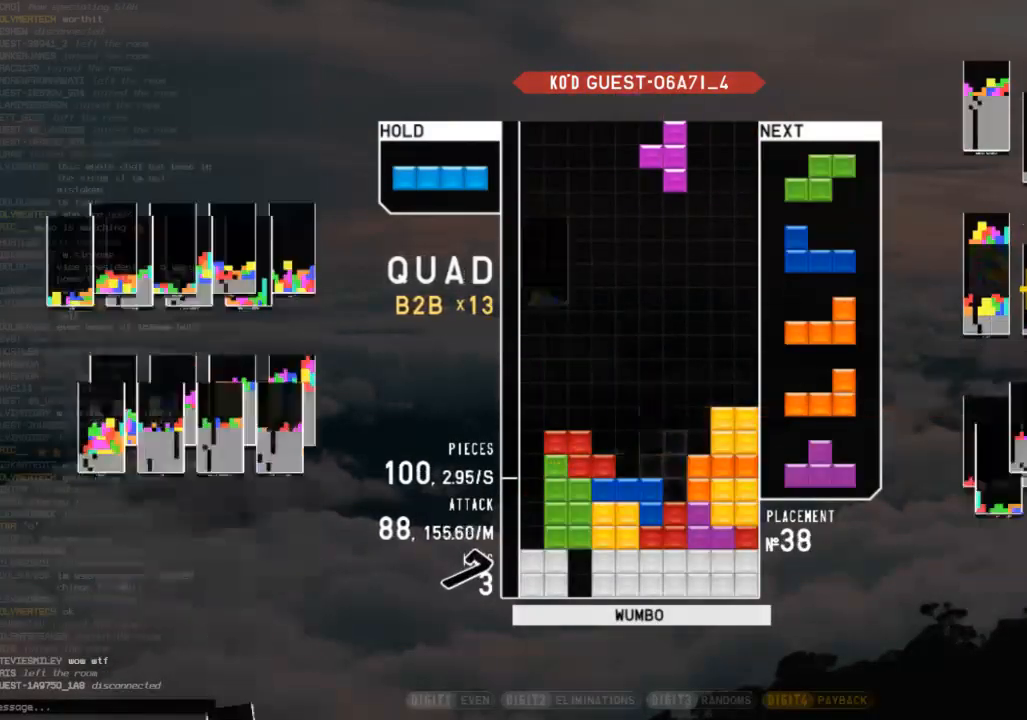
{"keys": [], "events": [[33, "down", "down"], [33, "right", "up"], [100, "down", "up"], [100, "z", "down"], [200, "down", "down"], [200, "z", "up"], [267, "left", "down"], [300, "c", "down"], [300, "down", "up"], [333, "z", "down"], [433, "c", "up"], [433, "left", "up"], [500, "z", "up"]]}
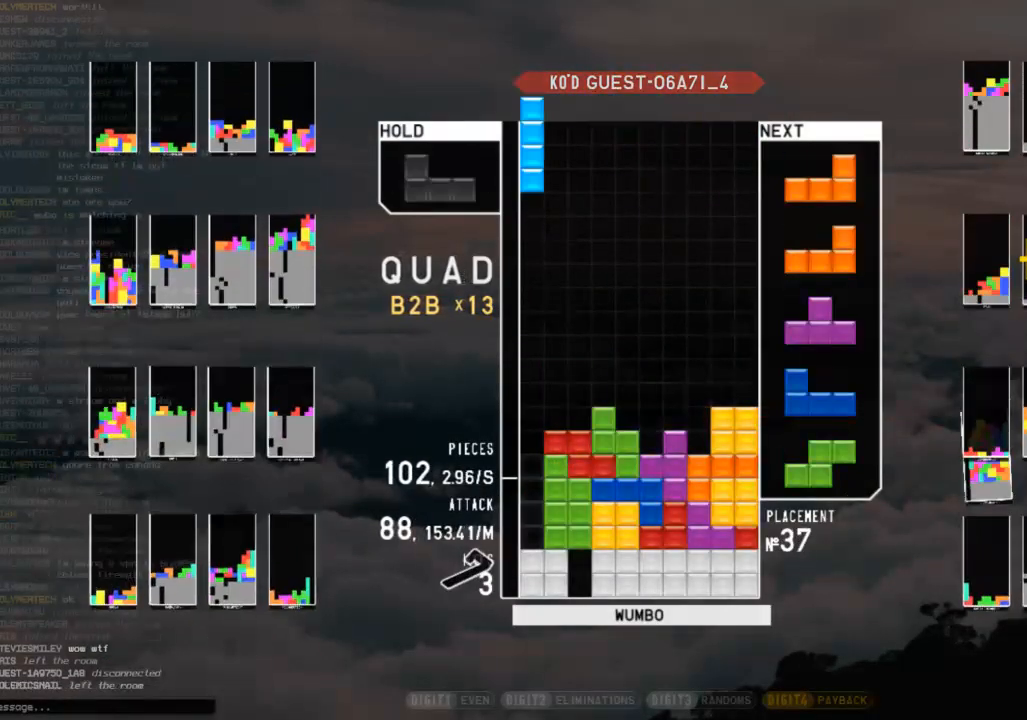
{"keys": ["c", "right"], "events": [[33, "down", "down"], [67, "down", "up"], [67, "left", "down"], [167, "shift", "down"], [267, "left", "up"], [300, "shift", "up"], [367, "down", "down"], [467, "down", "up"], [467, "right", "down"], [500, "c", "down"]]}
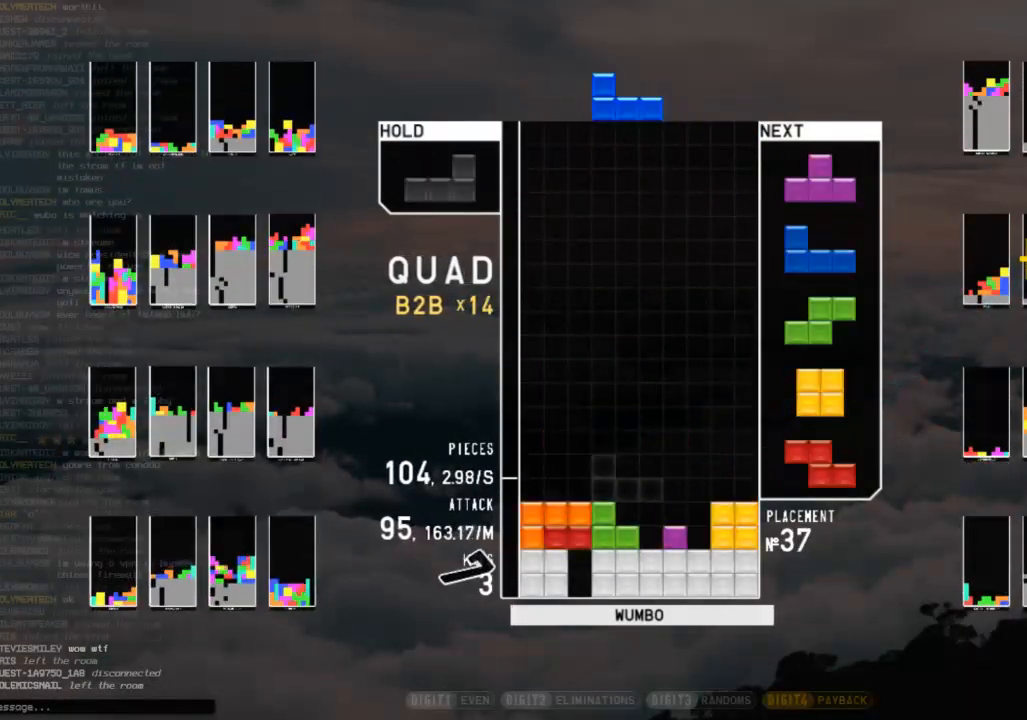
{"keys": ["c", "right"], "events": [[100, "right", "up"], [100, "x", "down"], [133, "c", "up"], [133, "left", "down"], [200, "x", "up"], [233, "left", "up"], [333, "down", "down"], [367, "right", "down"], [433, "c", "down"], [433, "down", "up"]]}
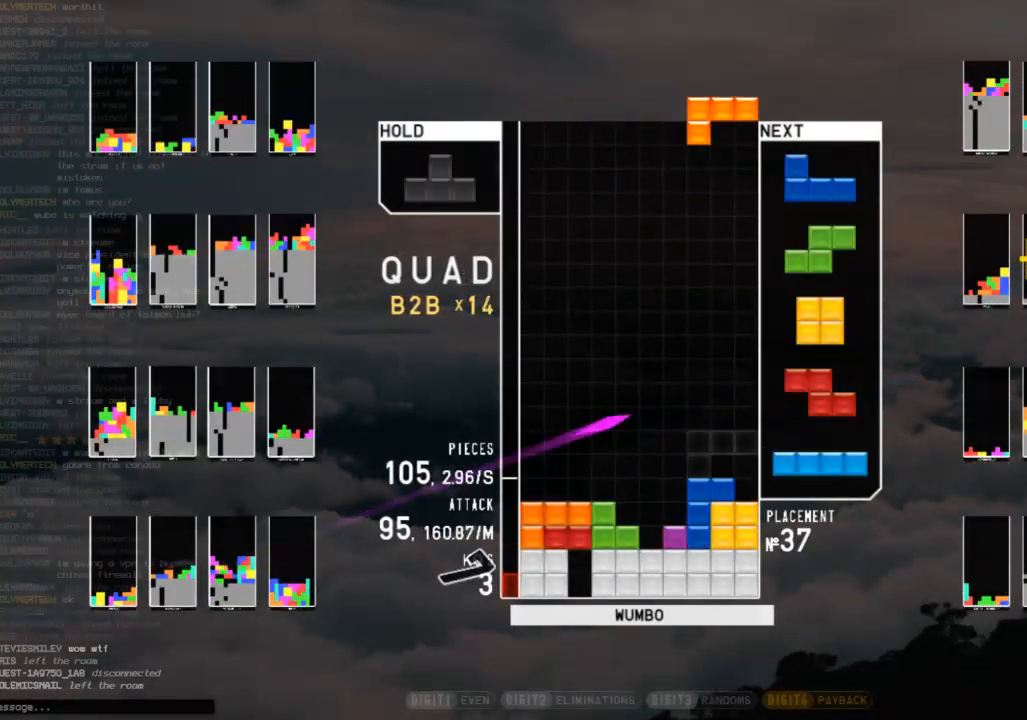
{"keys": ["z"], "events": [[33, "right", "up"], [33, "shift", "down"], [67, "c", "up"], [67, "left", "down"], [100, "down", "down"], [100, "shift", "up"], [167, "c", "down"], [167, "left", "up"], [200, "down", "up"], [267, "right", "down"], [267, "z", "down"], [300, "c", "up"], [300, "up", "down"], [300, "z", "up"], [400, "right", "up"], [400, "z", "down"], [433, "up", "up"]]}
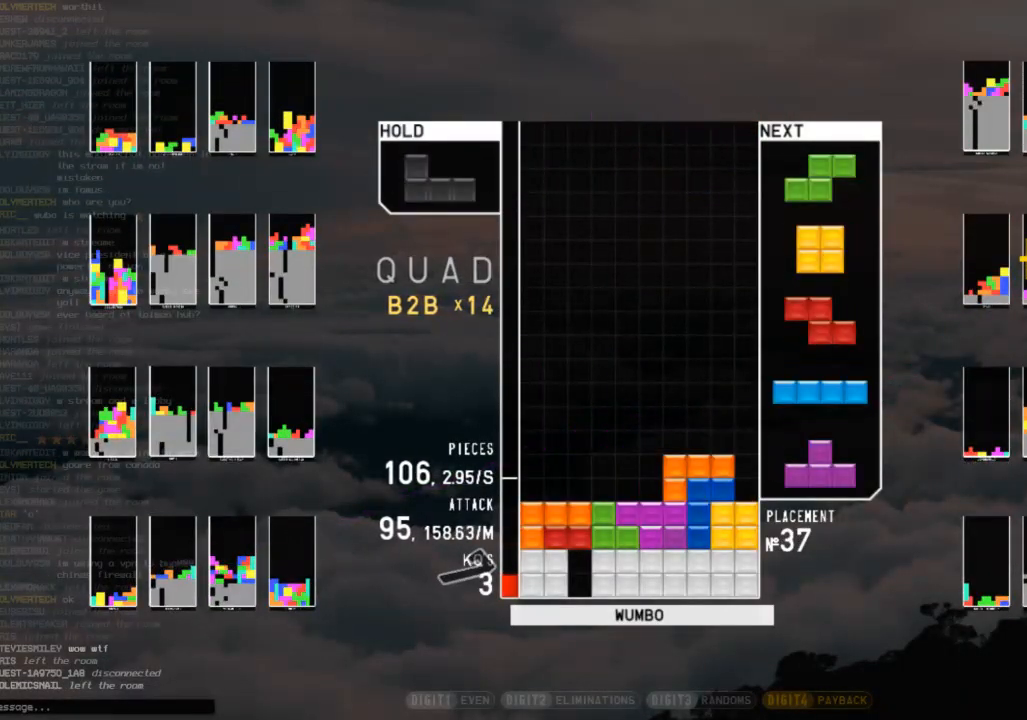
{"keys": ["down"], "events": [[167, "z", "up"], [233, "down", "down"], [367, "c", "down"], [367, "down", "up"], [500, "c", "up"], [500, "down", "down"]]}
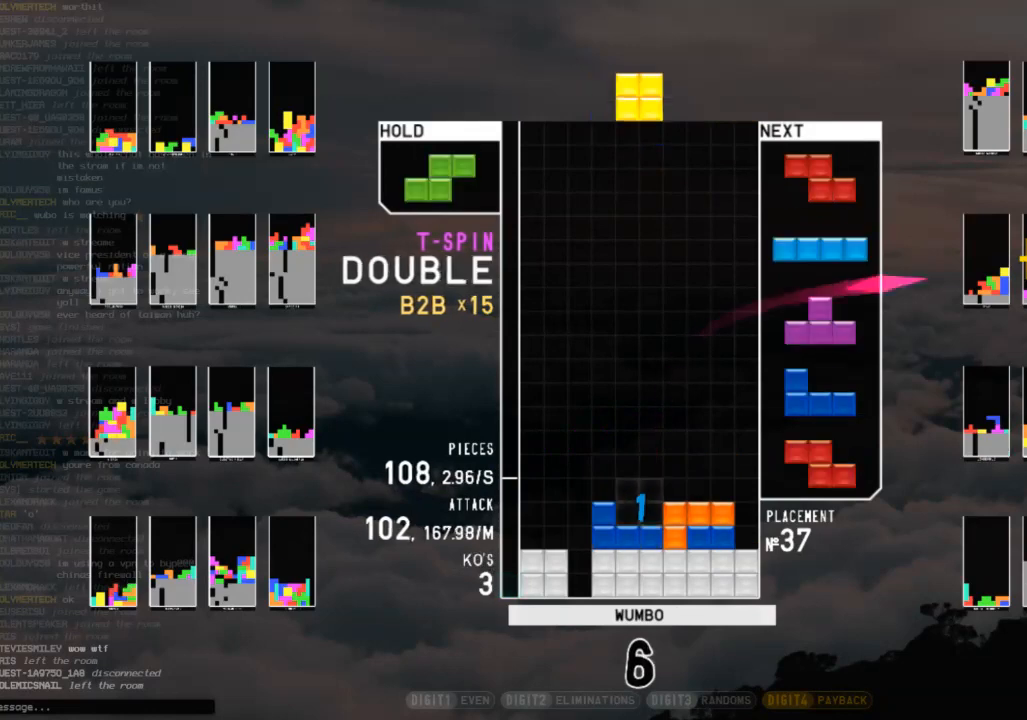
{"keys": ["down"], "events": [[100, "down", "up"], [233, "left", "down"], [433, "left", "up"], [467, "down", "down"]]}
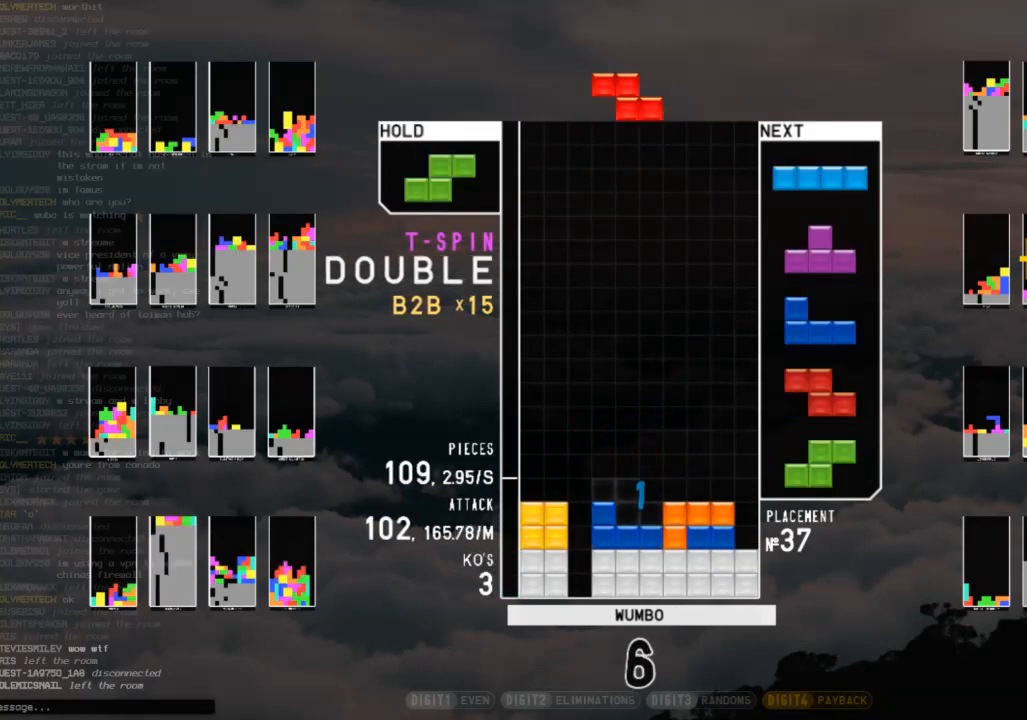
{"keys": ["down", "right"], "events": [[67, "c", "down"], [67, "down", "up"], [100, "right", "down"], [200, "c", "up"], [200, "right", "up"], [267, "down", "down"], [333, "right", "down"], [400, "down", "up"], [400, "x", "down"], [500, "down", "down"], [500, "x", "up"]]}
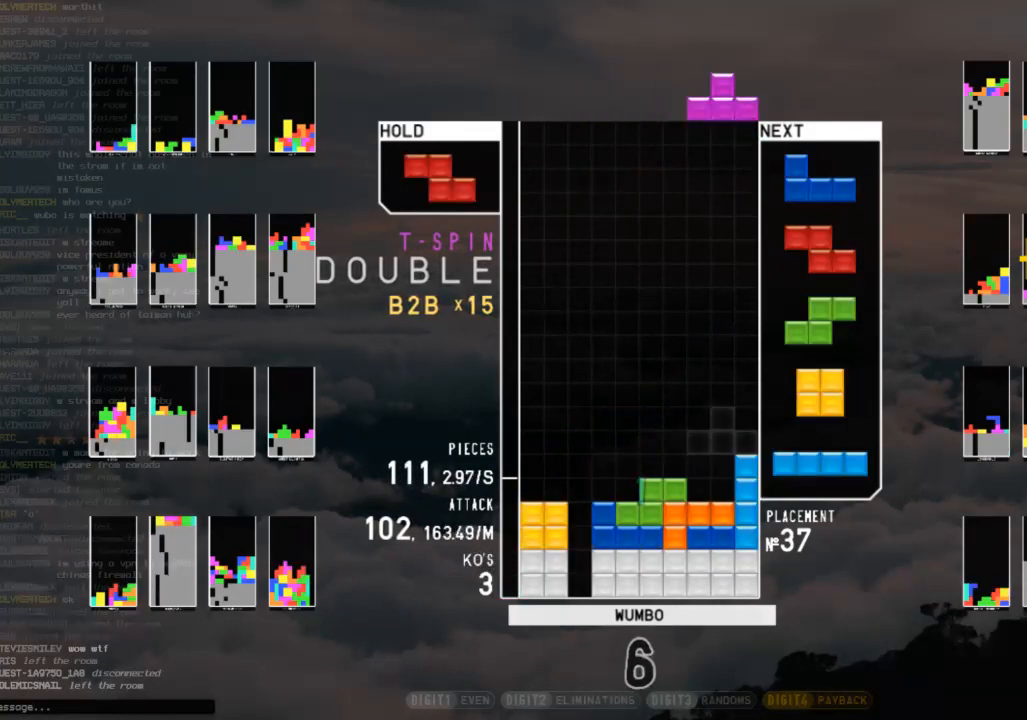
{"keys": [], "events": [[67, "c", "down"], [67, "down", "up"], [167, "right", "up"], [200, "c", "up"], [200, "left", "down"], [267, "left", "up"], [400, "down", "down"], [500, "down", "up"]]}
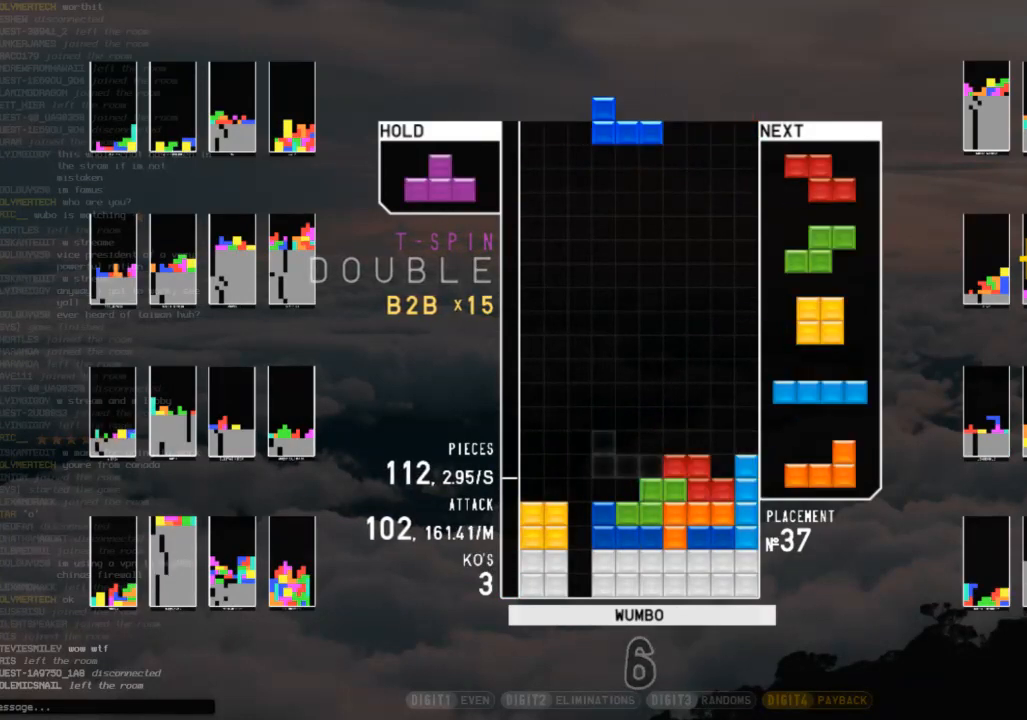
{"keys": ["down"], "events": [[33, "c", "down"], [33, "right", "down"], [133, "c", "up"], [133, "shift", "down"], [200, "right", "up"], [233, "shift", "up"], [300, "down", "down"], [367, "down", "up"], [367, "x", "down"], [467, "down", "down"], [467, "x", "up"]]}
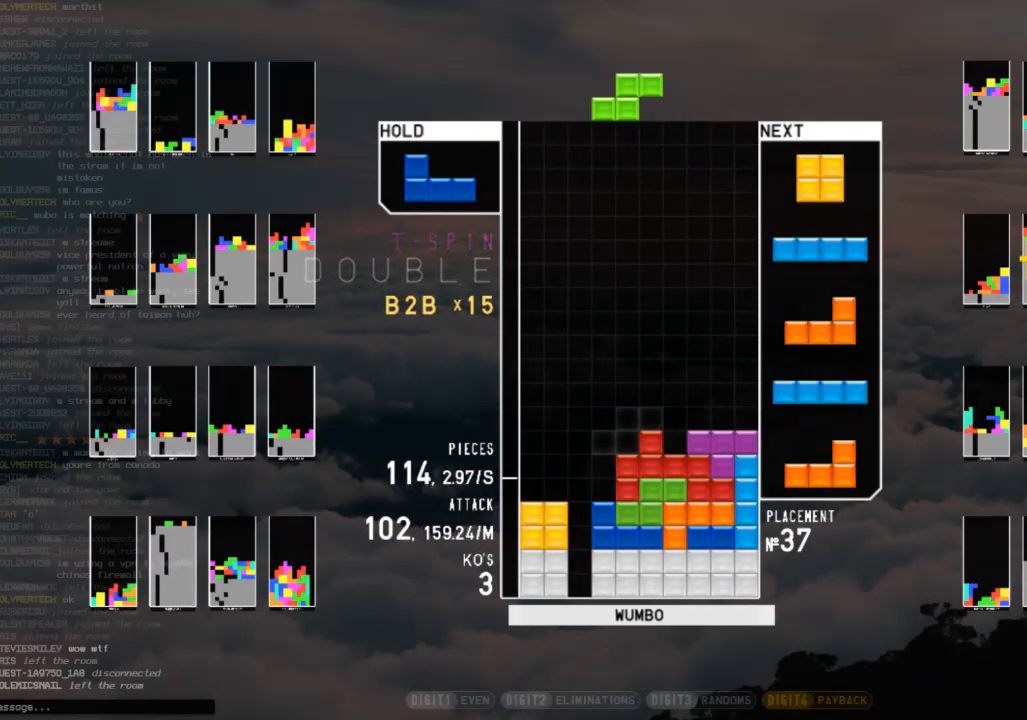
{"keys": ["c", "right"], "events": [[33, "down", "up"], [67, "c", "down"], [100, "left", "down"], [100, "x", "down"], [167, "c", "up"], [167, "down", "down"], [200, "x", "up"], [267, "down", "up"], [333, "down", "down"], [333, "left", "up"], [433, "c", "down"], [433, "down", "up"], [500, "right", "down"]]}
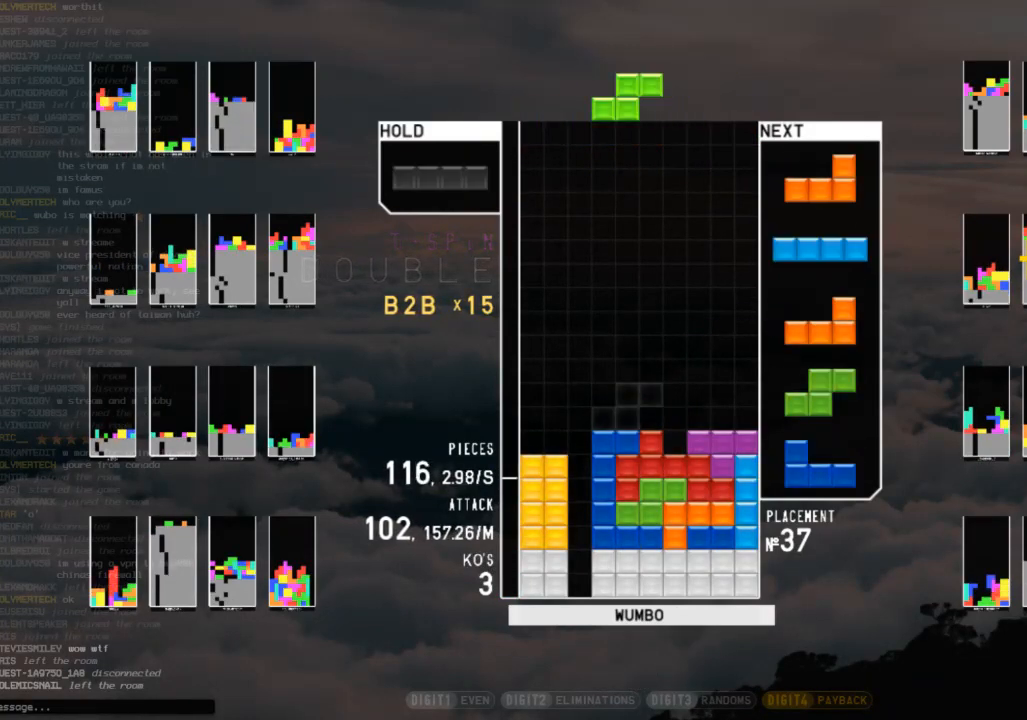
{"keys": ["down"], "events": [[33, "x", "down"], [67, "c", "up"], [67, "right", "up"], [133, "x", "up"], [167, "down", "down"], [233, "down", "up"], [233, "left", "down"], [267, "x", "down"], [400, "left", "up"], [400, "x", "up"], [467, "down", "down"]]}
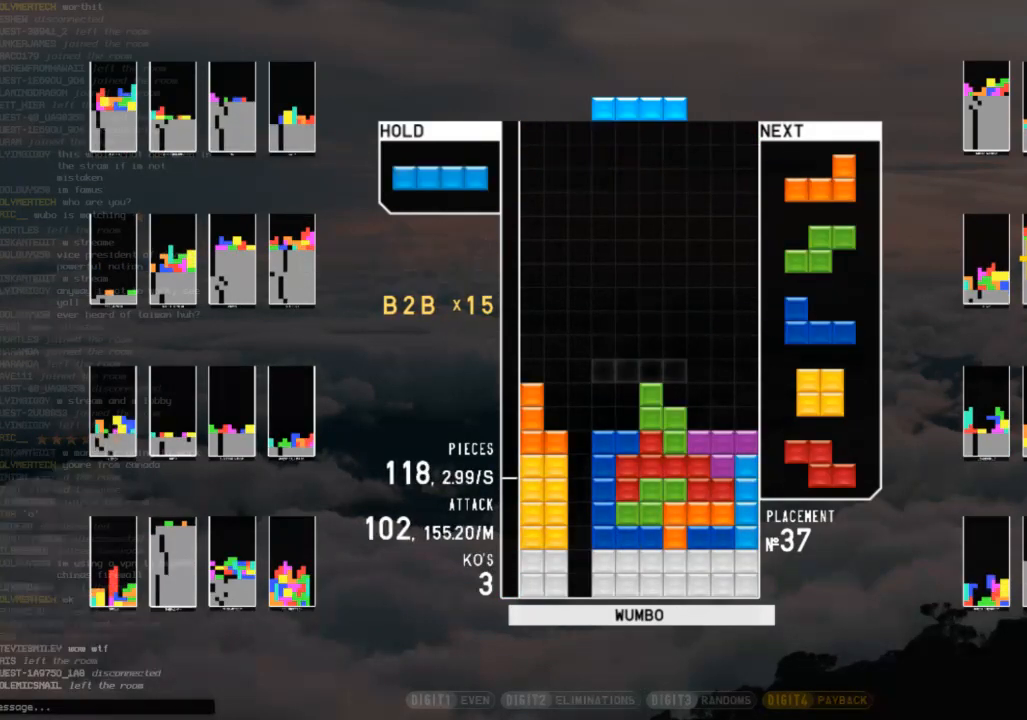
{"keys": ["down", "x"], "events": [[33, "down", "up"], [133, "left", "down"], [333, "left", "up"], [367, "x", "down"], [433, "down", "down"]]}
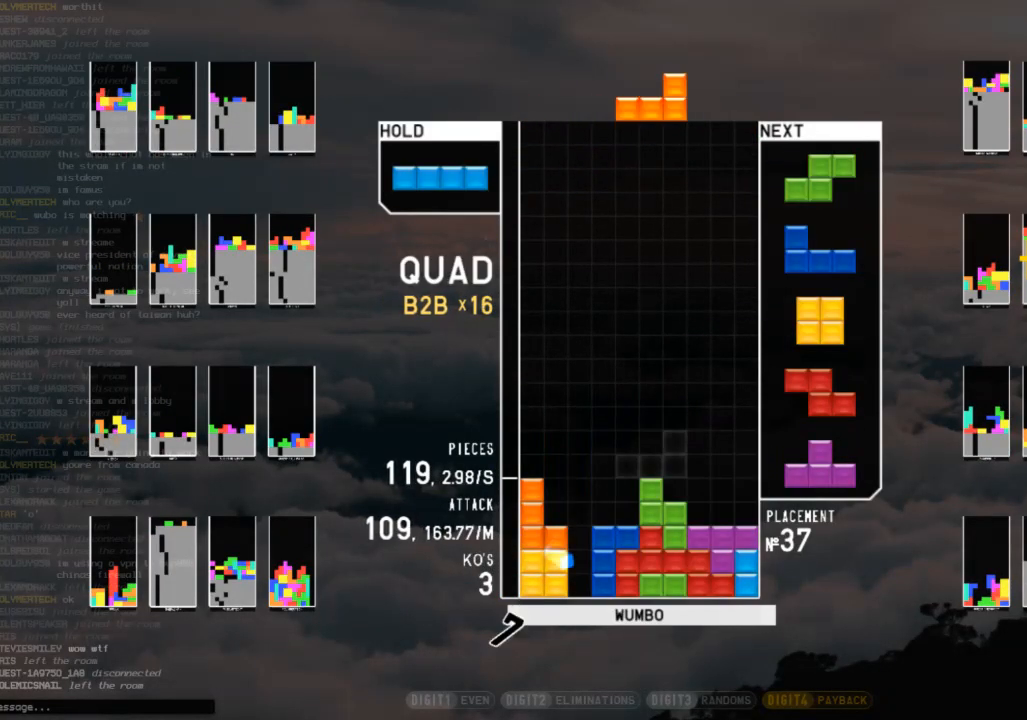
{"keys": ["right"], "events": [[33, "right", "down"], [33, "x", "up"], [67, "down", "up"], [167, "down", "down"], [167, "right", "up"], [200, "down", "up"], [267, "z", "down"], [300, "down", "down"], [333, "z", "up"], [400, "right", "down"], [433, "down", "up"]]}
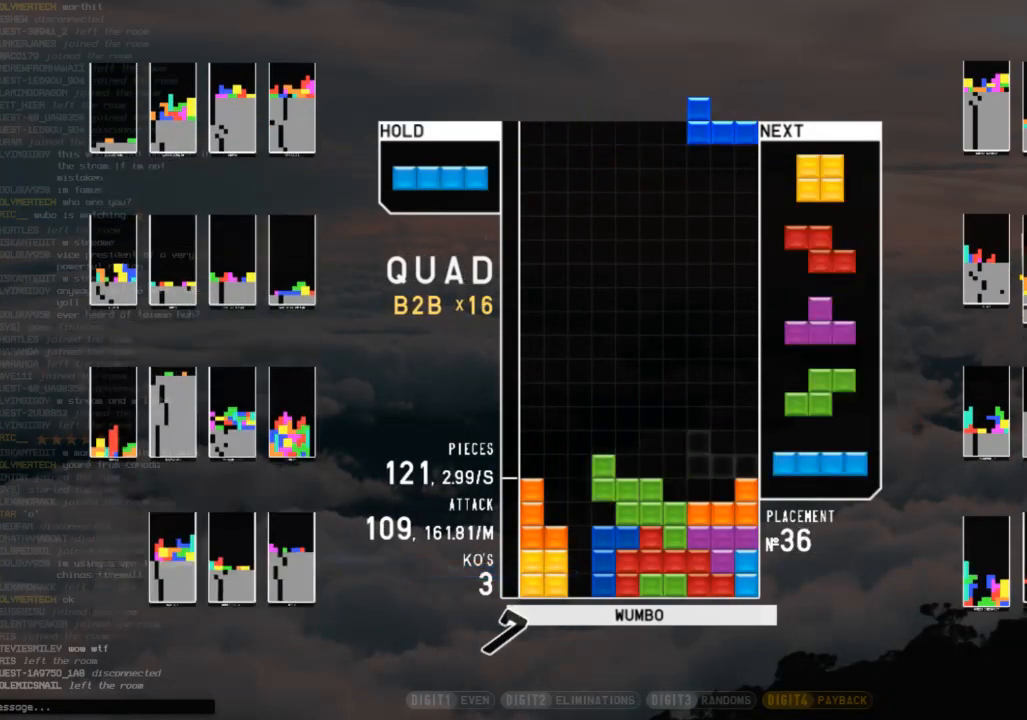
{"keys": ["c", "down", "right"], "events": [[33, "left", "down"], [33, "right", "up"], [133, "down", "down"], [133, "left", "up"], [167, "right", "down"], [233, "down", "up"], [367, "left", "down"], [367, "right", "up"], [467, "down", "down"], [500, "c", "down"], [500, "left", "up"], [500, "right", "down"]]}
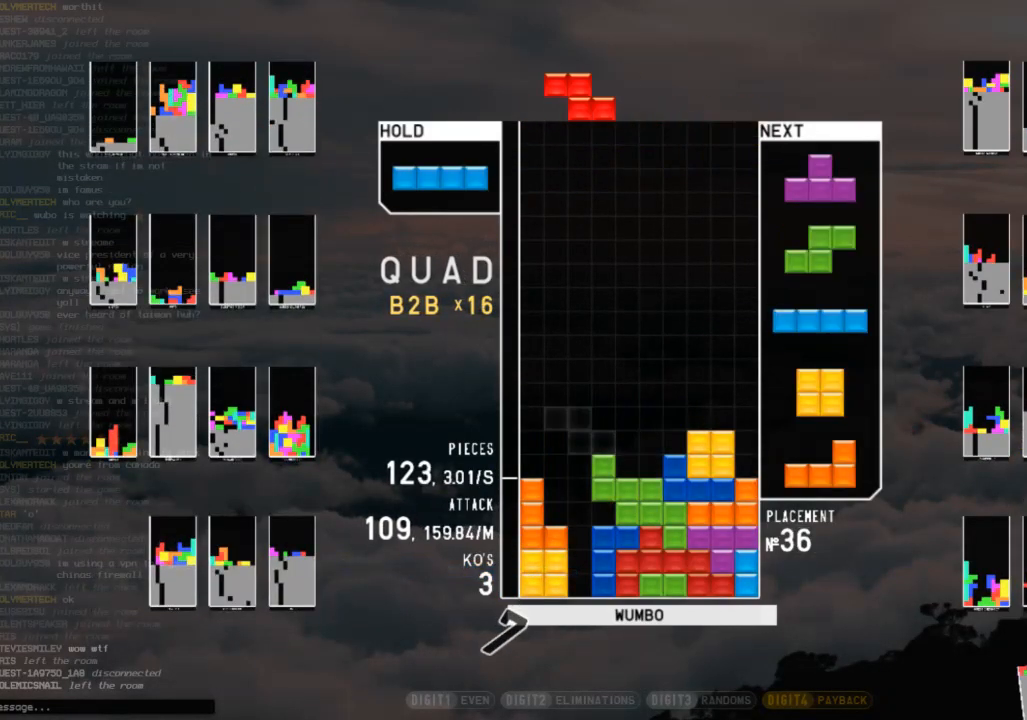
{"keys": ["right", "up"], "events": [[33, "down", "up"], [100, "x", "down"], [133, "c", "up"], [133, "right", "up"], [200, "down", "down"], [200, "x", "up"], [233, "left", "down"], [267, "down", "up"], [367, "right", "down"], [367, "up", "down"], [367, "z", "down"], [433, "left", "up"], [467, "z", "up"]]}
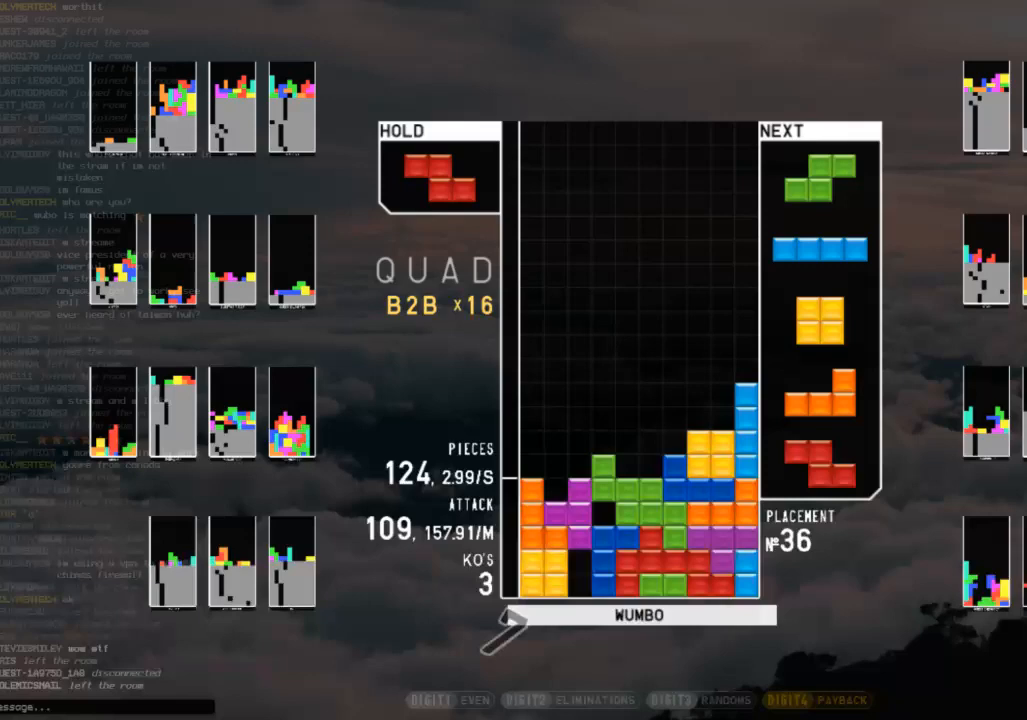
{"keys": ["c"], "events": [[33, "right", "up"], [33, "up", "up"], [67, "z", "down"], [100, "down", "down"], [100, "left", "down"], [167, "down", "up"], [167, "z", "up"], [233, "z", "down"], [300, "left", "up"], [333, "down", "down"], [333, "z", "up"], [433, "down", "up"], [500, "c", "down"]]}
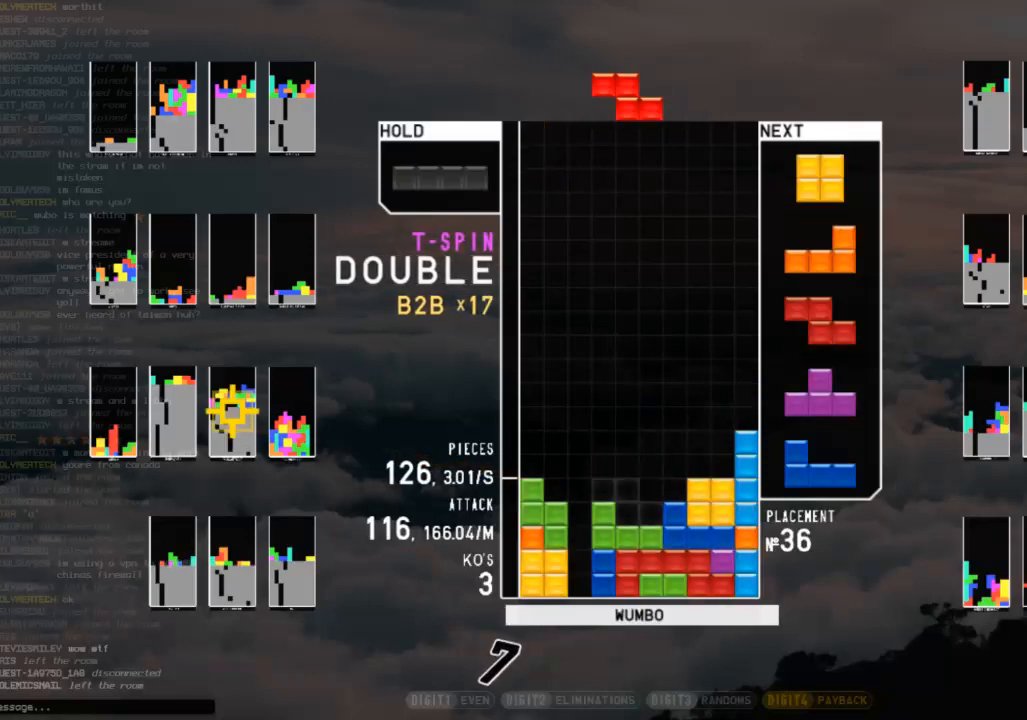
{"keys": ["down"], "events": [[33, "right", "down"], [33, "x", "down"], [67, "c", "up"], [67, "right", "up"], [167, "down", "down"], [167, "x", "up"], [267, "right", "down"], [300, "down", "up"], [400, "right", "up"], [467, "down", "down"], [467, "left", "down"], [500, "left", "up"]]}
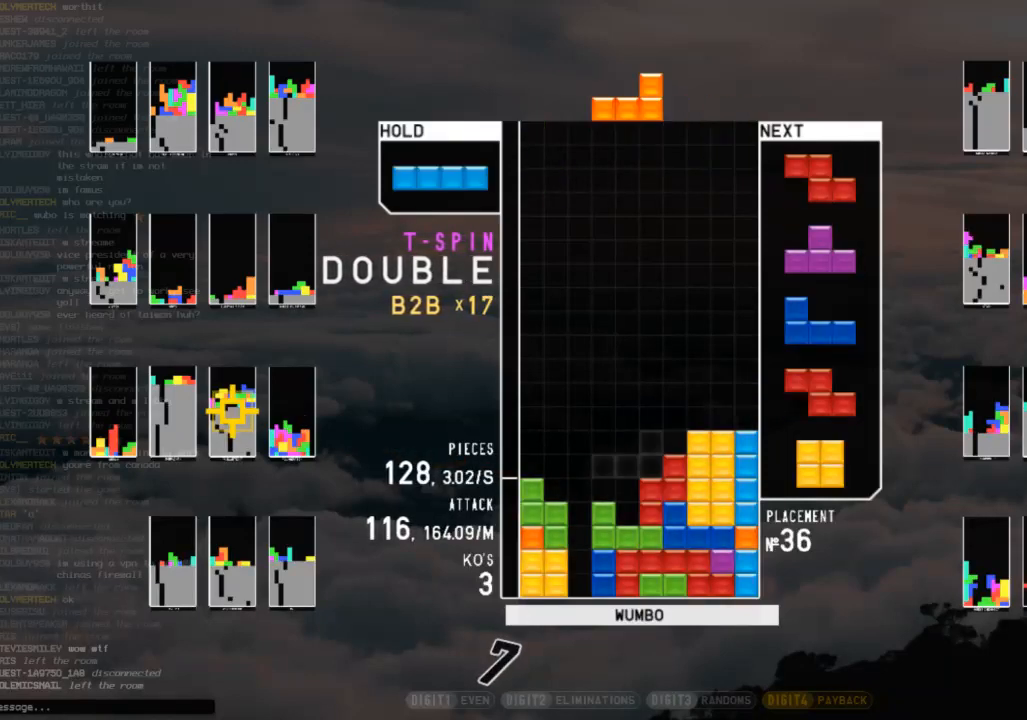
{"keys": ["left"], "events": [[33, "down", "up"], [100, "z", "down"], [133, "down", "down"], [200, "z", "up"], [233, "down", "up"], [233, "x", "down"], [267, "right", "down"], [333, "down", "down"], [367, "right", "up"], [367, "x", "up"], [433, "down", "up"], [433, "left", "down"]]}
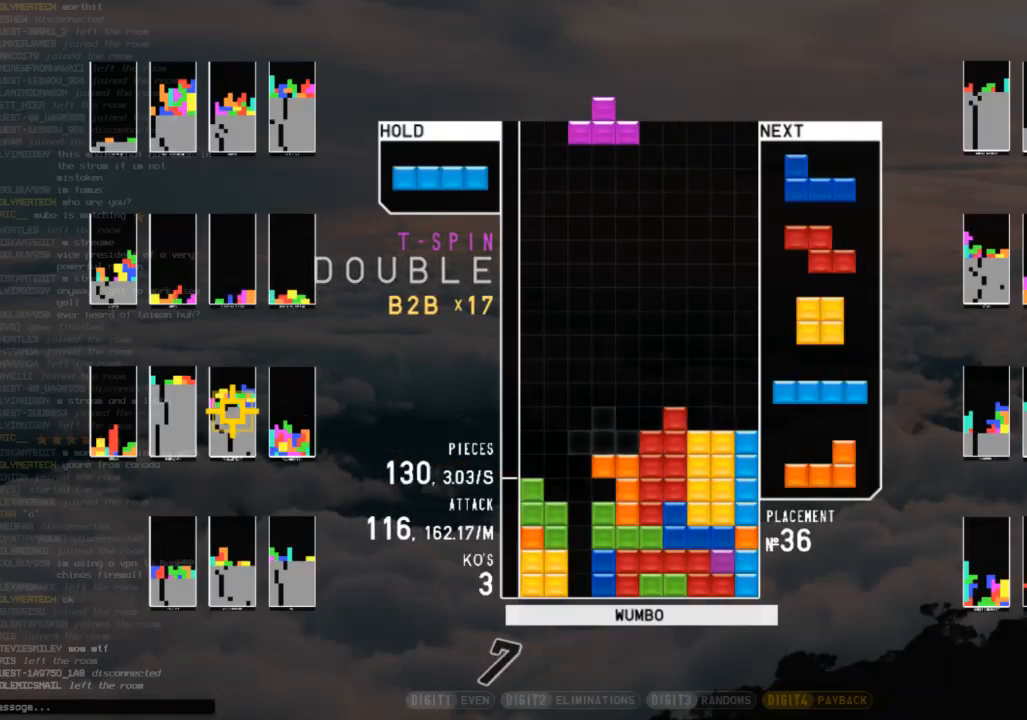
{"keys": ["down"], "events": [[67, "right", "down"], [67, "up", "down"], [67, "z", "down"], [100, "left", "up"], [100, "z", "up"], [267, "right", "up"], [267, "up", "up"], [267, "z", "down"], [433, "down", "down"], [433, "z", "up"]]}
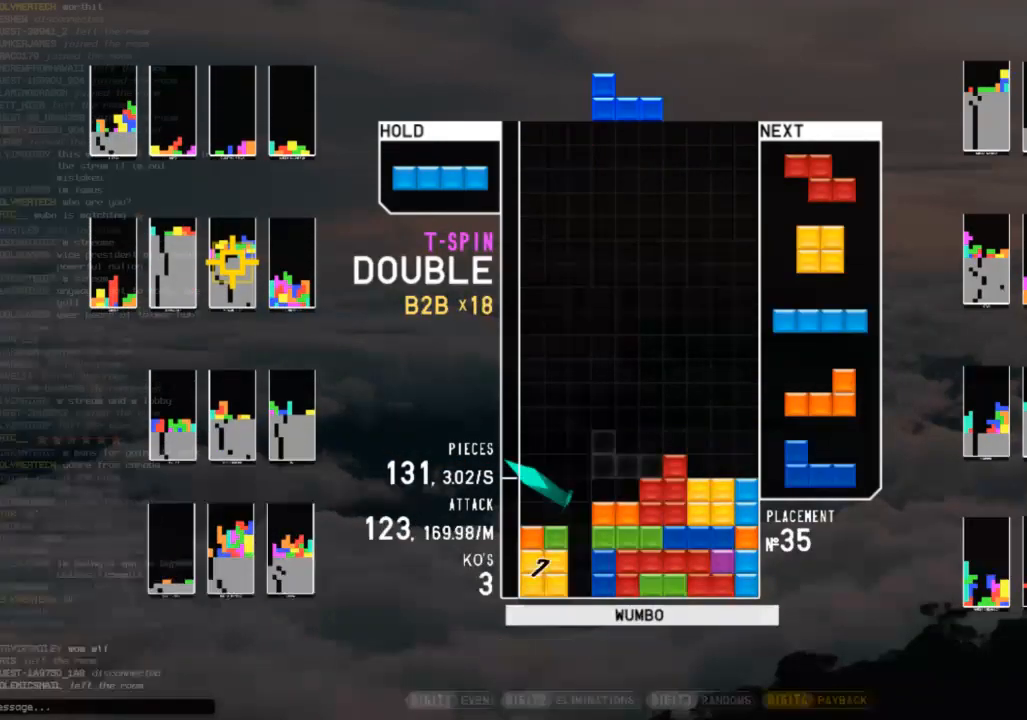
{"keys": ["down", "z"], "events": [[33, "down", "up"], [33, "left", "down"], [67, "z", "down"], [233, "left", "up"], [233, "z", "up"], [267, "down", "down"], [300, "down", "up"], [300, "left", "down"], [367, "c", "down"], [400, "z", "down"], [467, "c", "up"], [500, "down", "down"], [500, "left", "up"]]}
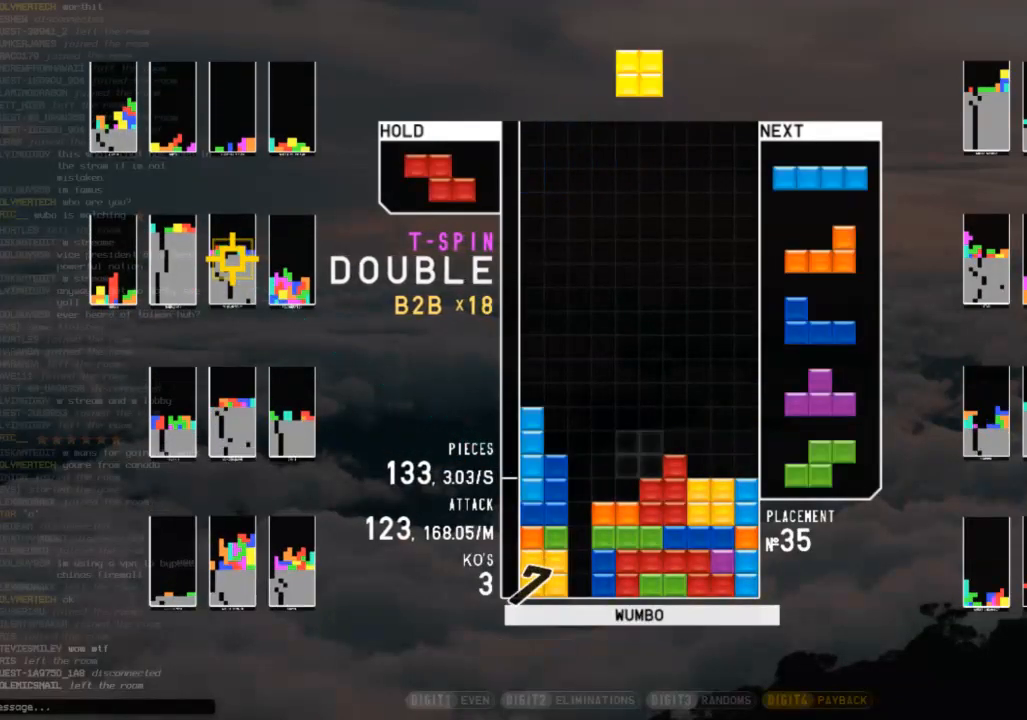
{"keys": ["down"], "events": [[33, "down", "up"], [33, "z", "up"], [133, "left", "down"], [200, "down", "down"], [233, "left", "up"], [267, "c", "down"], [267, "down", "up"], [333, "right", "down"], [367, "right", "up"], [367, "x", "down"], [433, "c", "up"], [500, "down", "down"], [500, "x", "up"]]}
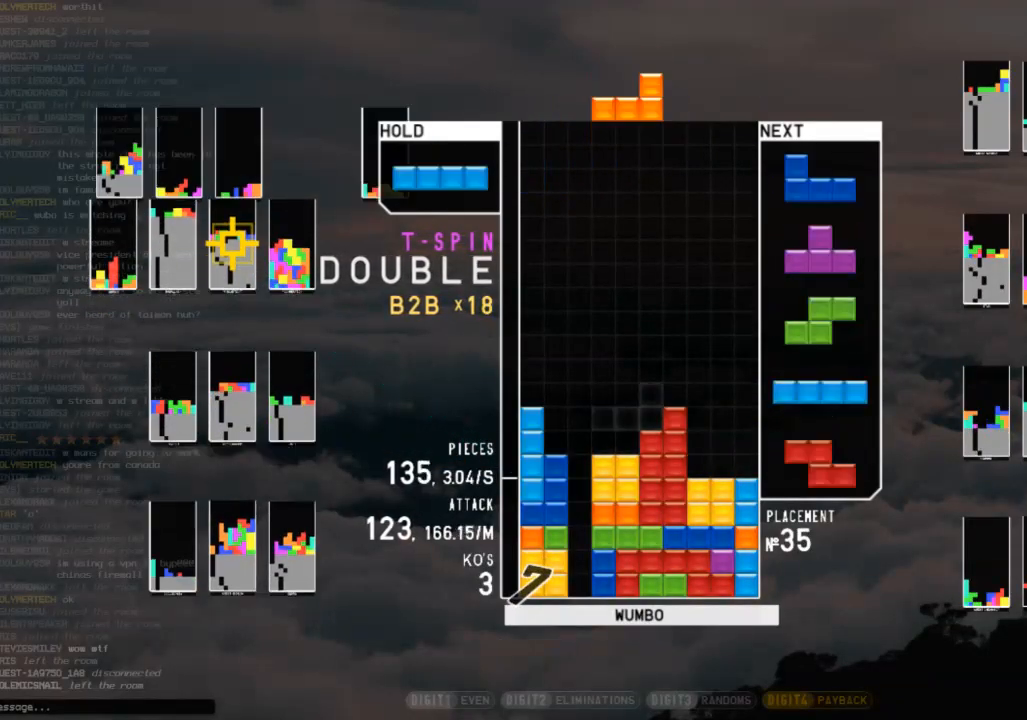
{"keys": ["left"], "events": [[67, "right", "down"], [100, "down", "up"], [200, "right", "up"], [267, "down", "down"], [333, "down", "up"], [333, "left", "down"], [400, "c", "down"], [500, "c", "up"]]}
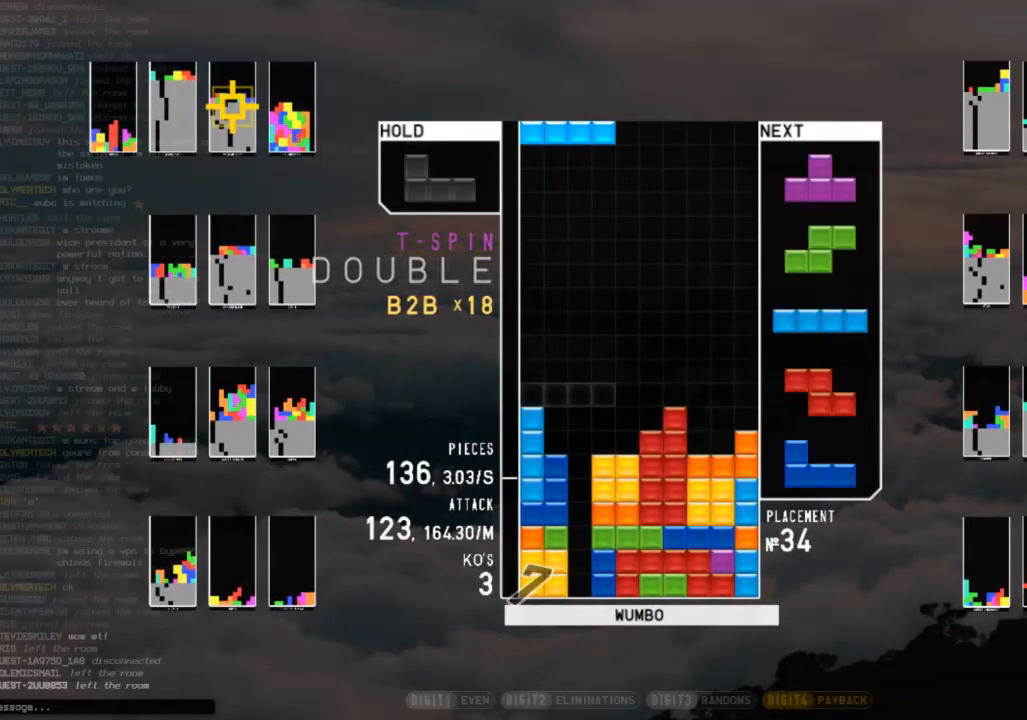
{"keys": [], "events": [[33, "left", "up"], [67, "x", "down"], [233, "x", "up"], [267, "down", "down"], [367, "c", "down"], [367, "right", "down"], [400, "down", "up"], [500, "c", "up"], [500, "right", "up"]]}
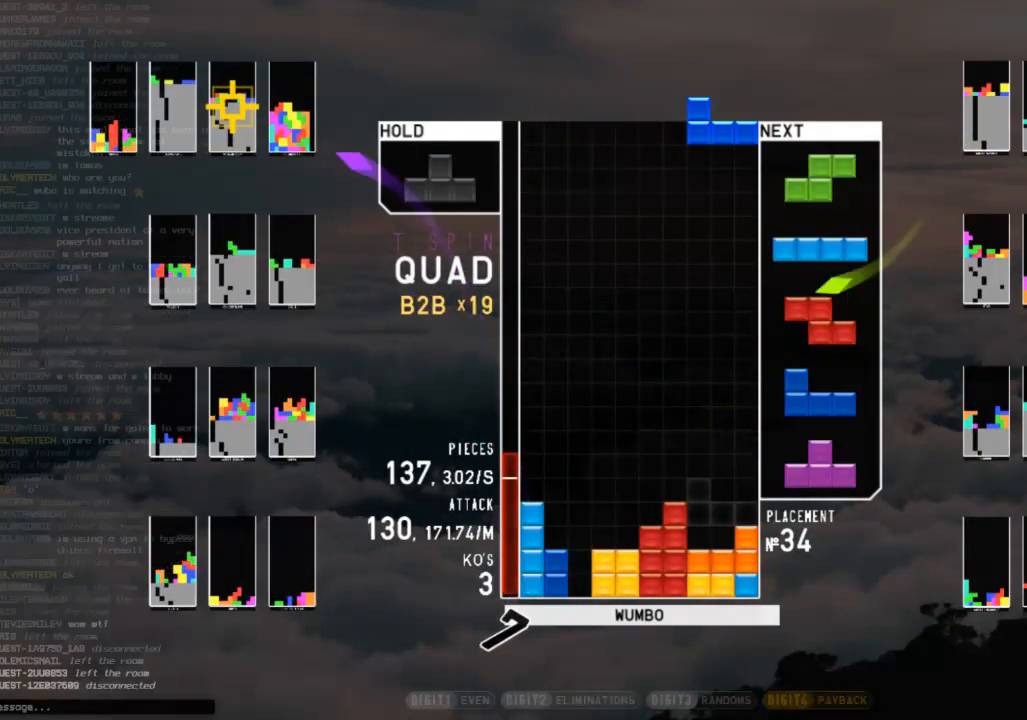
{"keys": [], "events": [[33, "z", "down"], [100, "down", "down"], [200, "down", "up"], [200, "z", "up"], [267, "z", "down"], [367, "z", "up"]]}
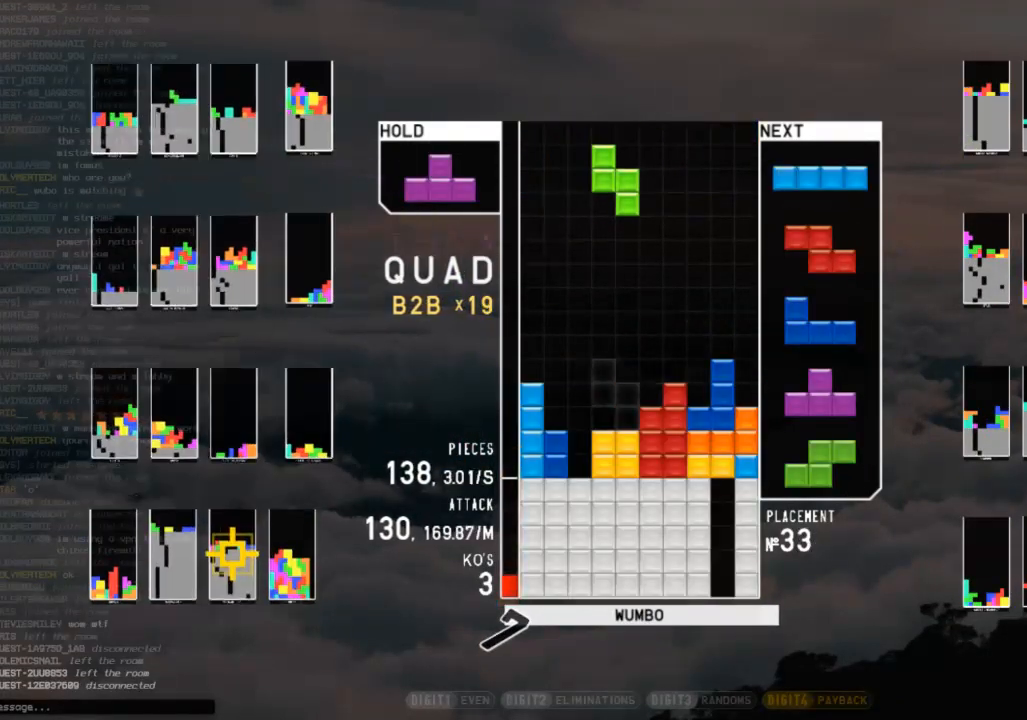
{"keys": ["down", "right"], "events": [[67, "down", "down"], [100, "right", "down"], [167, "down", "up"], [167, "x", "down"], [267, "right", "up"], [300, "down", "down"], [300, "x", "up"], [400, "down", "up"], [400, "right", "down"], [400, "x", "down"], [433, "down", "down"], [500, "x", "up"]]}